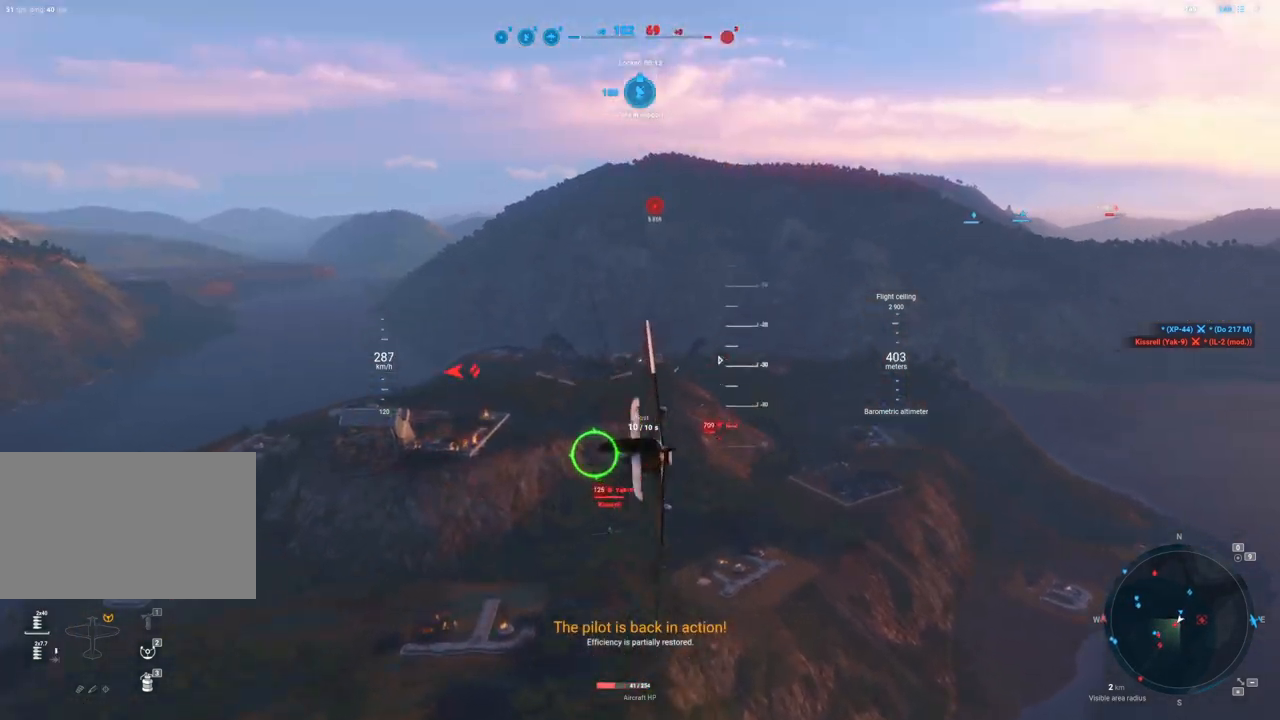
Gameplay with keyboard and mouse; each line is a JSON object with the keys and mouse buttons held at the frame after it. "events" lists presses ("down") and releases ("up") of "1", "2", "3", "4", "5", "a", "alt", "c", "caps_lock", "ctrl", "d", "e", "f", "g", "q", "r", "s", "shift", "space", "t", "tab", "v", "w", "x", "z", "mouse_left", "mouse_wheel" and "mouse_right" between this image and that frame as [ms after this image, input, new state], when the widget could be followed in between. "mouse_left", "mouse_wheel", "mouse_right" = the "left", "wheel", "right" buttons of the "mouse" list. No other keys are recorded. "wheel" means that the mouse wheel is clicked or scrolled. "mouse_move" is the direction in which the mouse moves at that frame (one of eight, or "still"), when it could be read.
{"keys": ["s", "shift"], "mouse": [], "events": [[350, "shift", "down"]]}
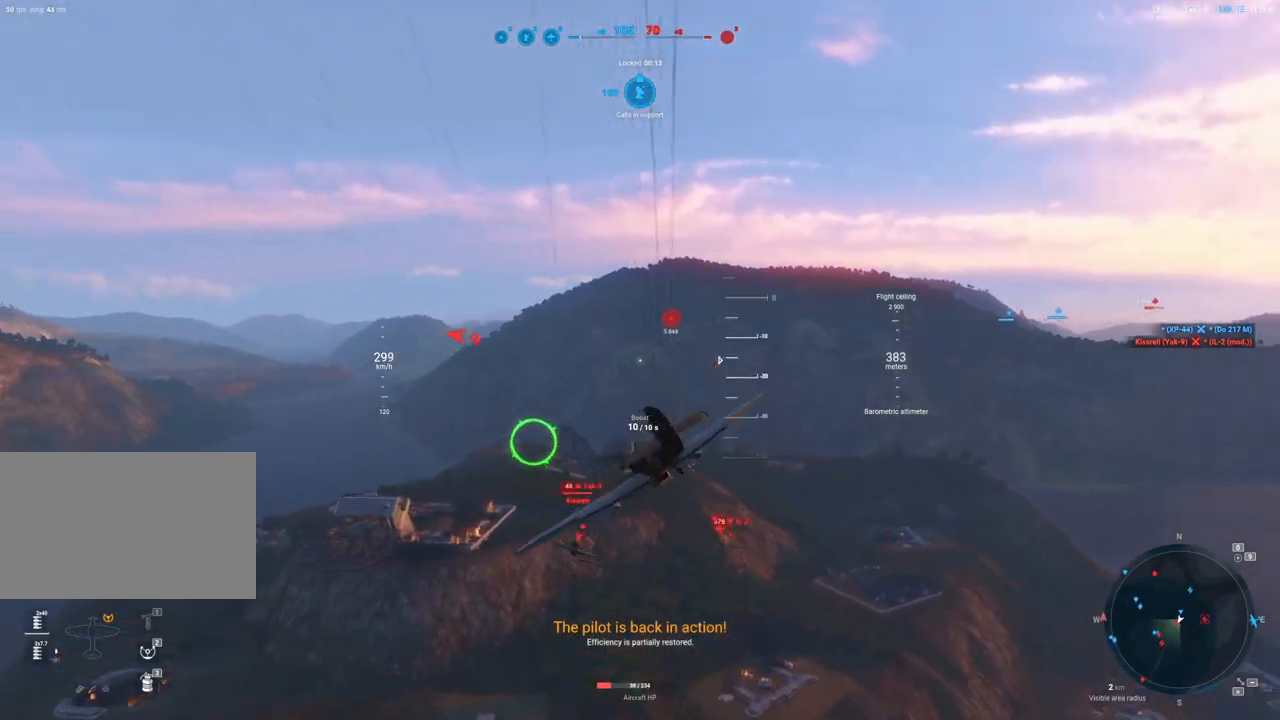
{"keys": ["s"], "mouse": [], "mouse_move": "right", "events": [[450, "shift", "up"]]}
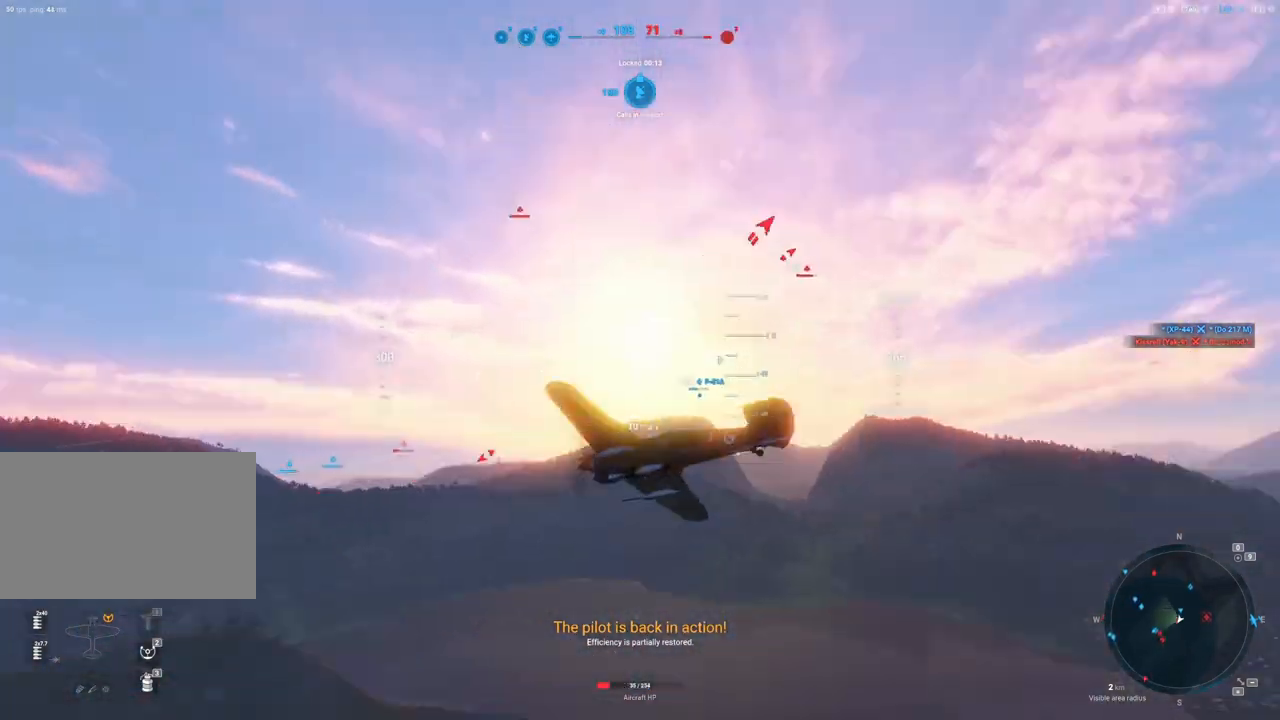
{"keys": ["q", "s"], "mouse": [], "mouse_move": "still", "events": [[50, "q", "down"]]}
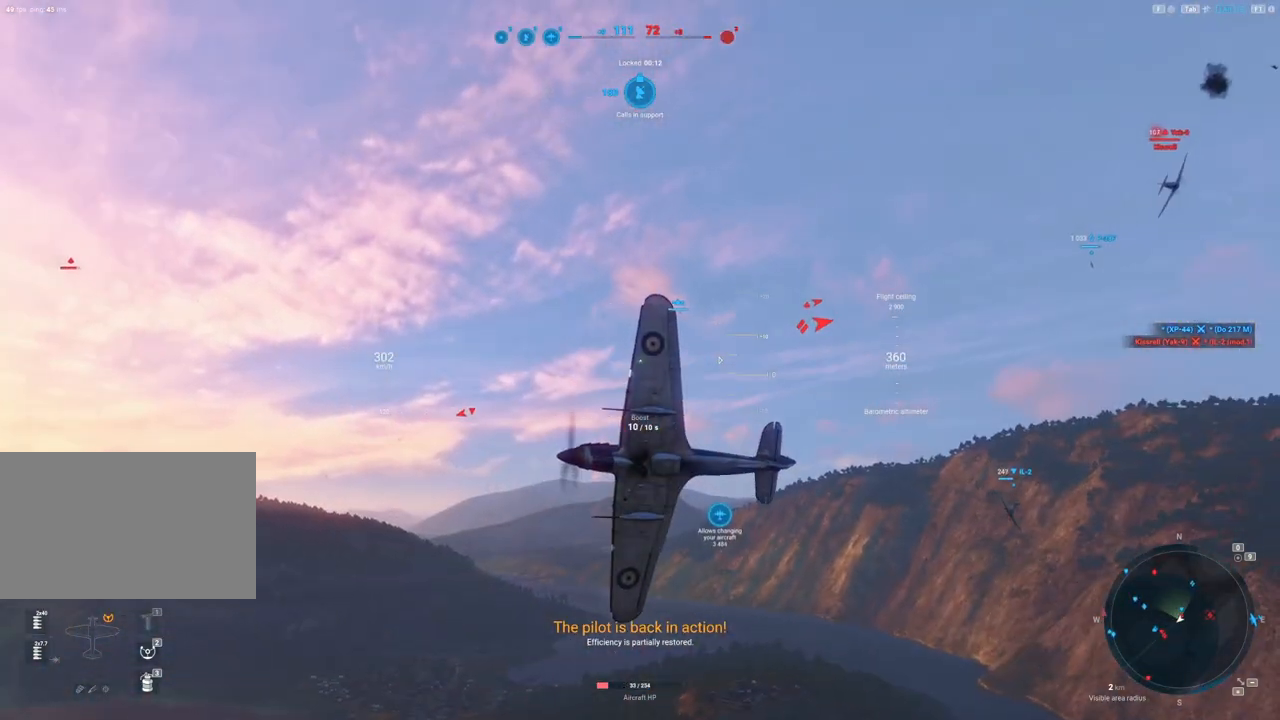
{"keys": ["2", "s"], "mouse": [], "mouse_move": "still", "events": [[167, "q", "up"], [433, "2", "down"]]}
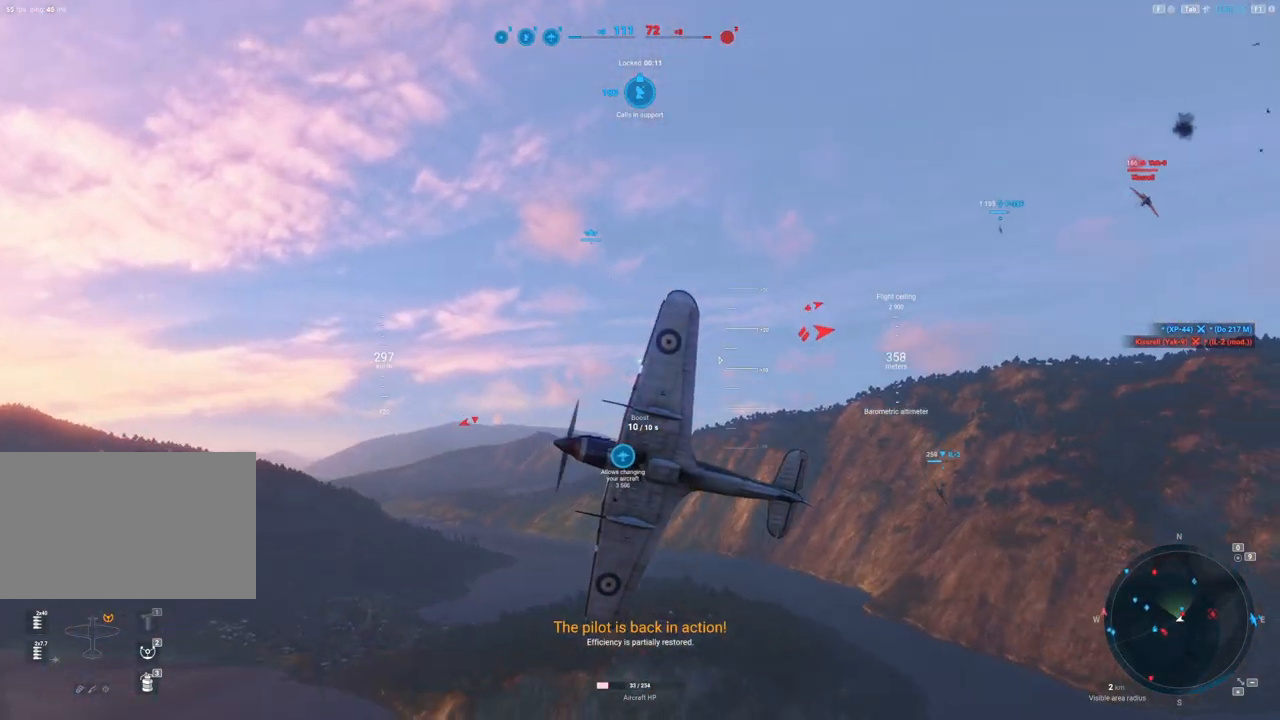
{"keys": ["e", "s"], "mouse": [], "mouse_move": "still", "events": [[83, "2", "up"], [317, "e", "down"]]}
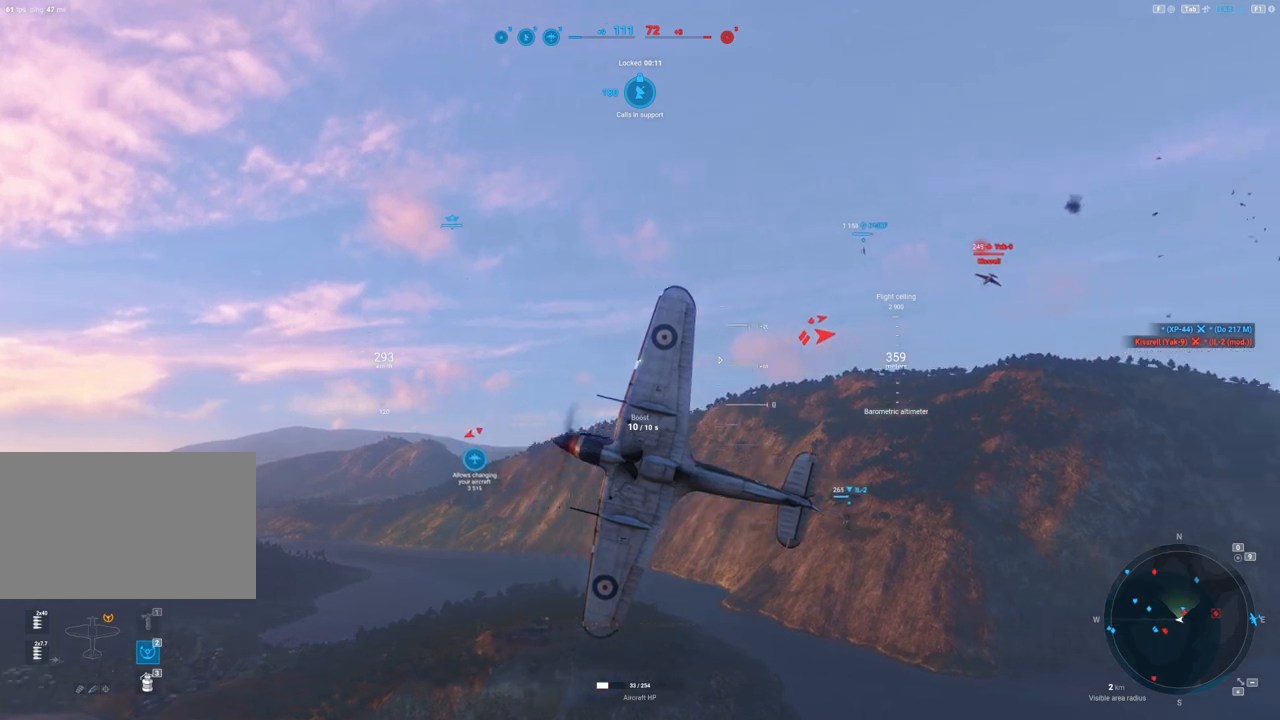
{"keys": ["e", "s"], "mouse": [], "mouse_move": "still", "events": []}
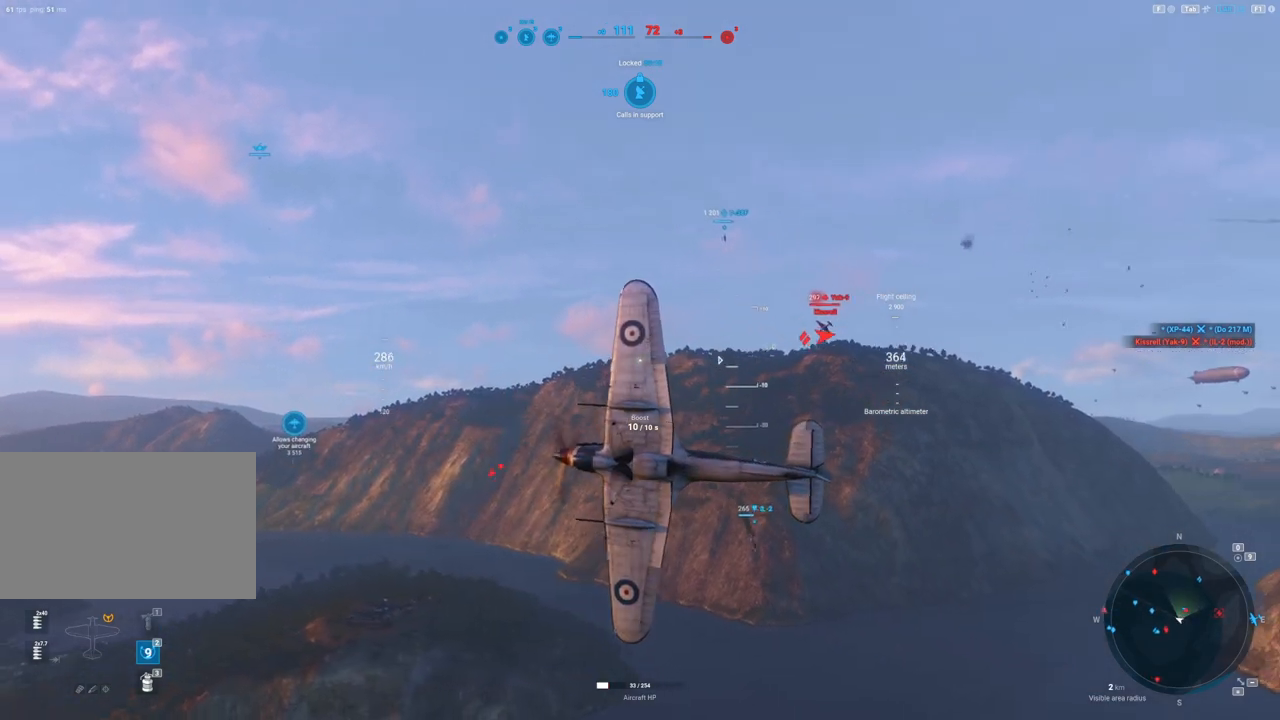
{"keys": ["e", "s"], "mouse": [], "events": []}
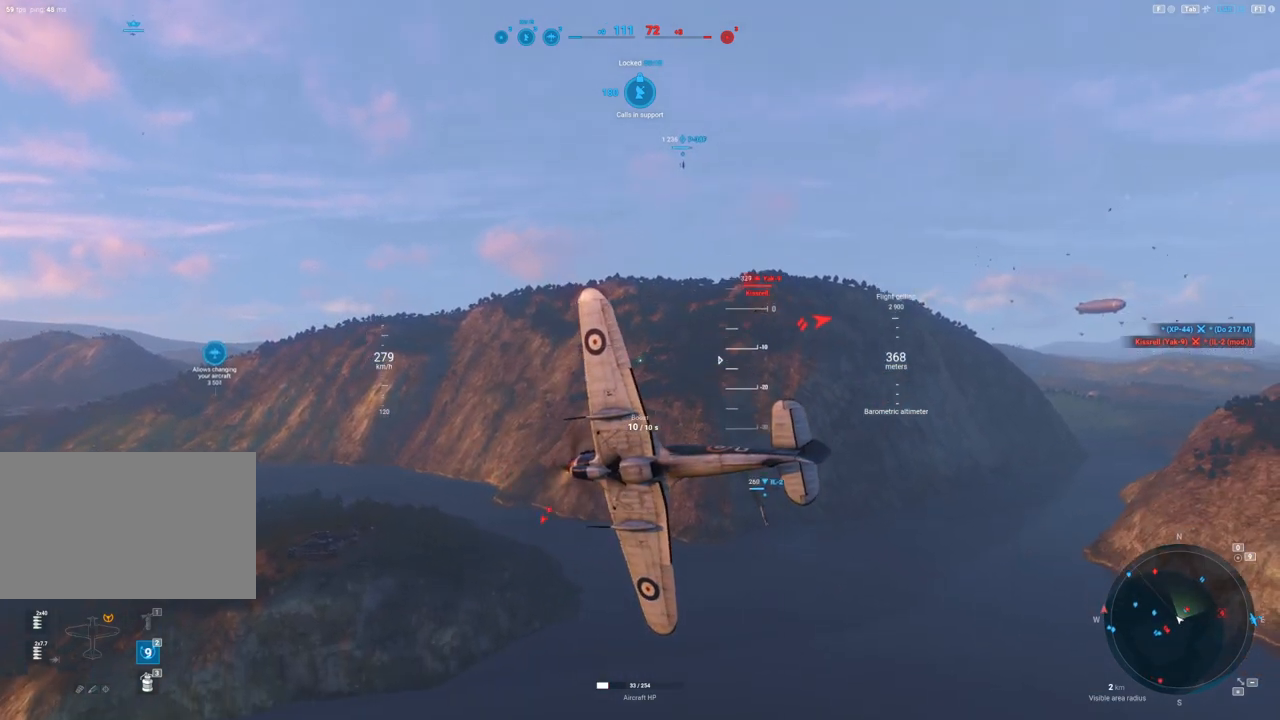
{"keys": ["s"], "mouse": [], "mouse_move": "down", "events": [[417, "e", "up"]]}
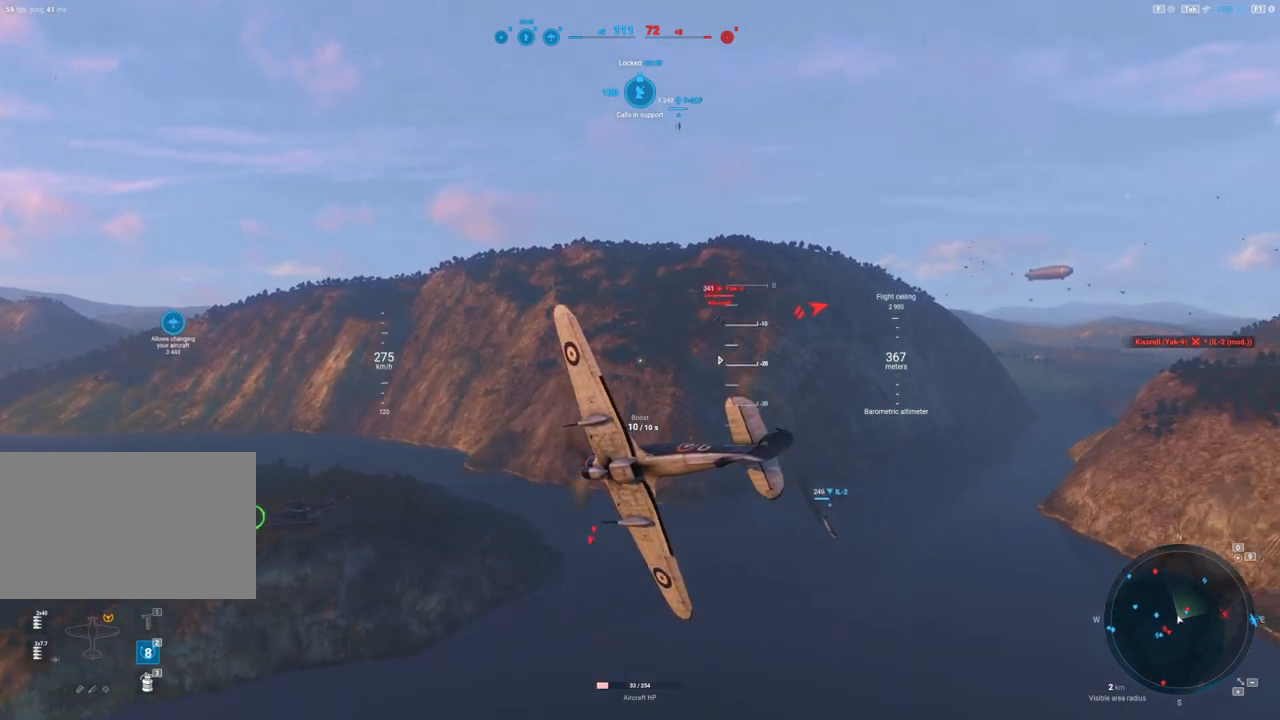
{"keys": ["s"], "mouse": [], "mouse_move": "down", "events": []}
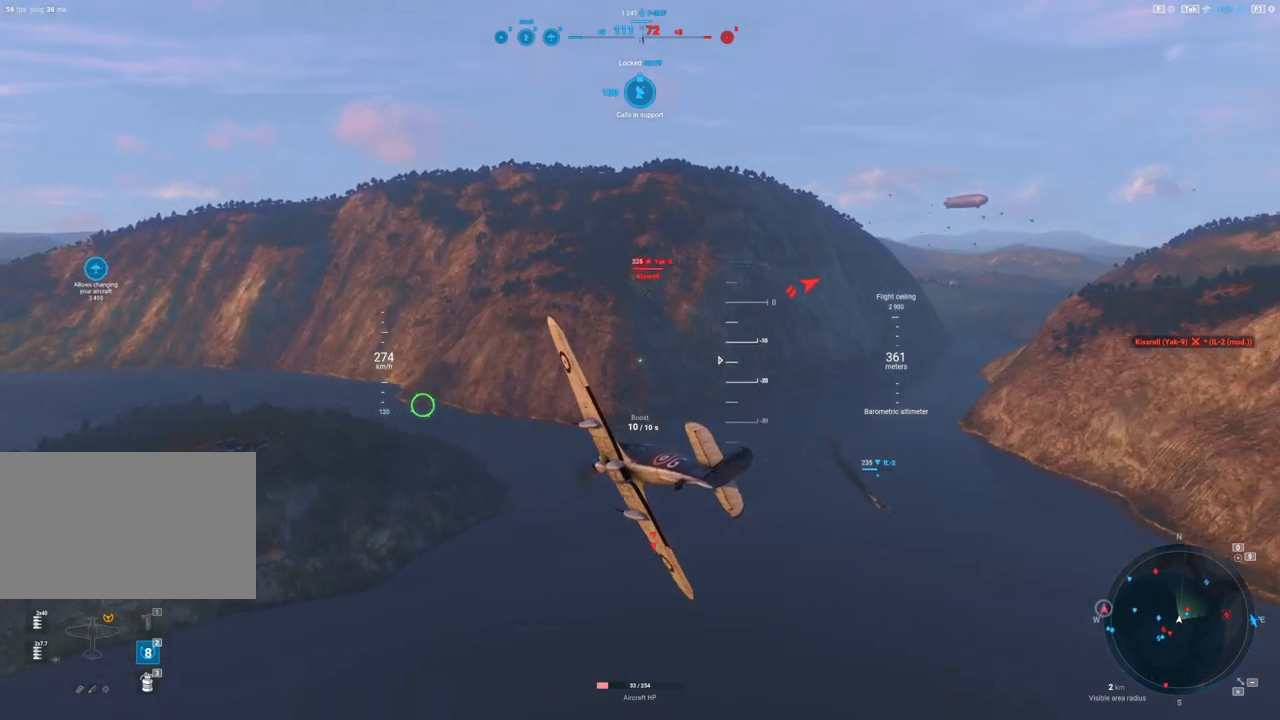
{"keys": [], "mouse": [], "mouse_move": "still", "events": [[17, "s", "up"]]}
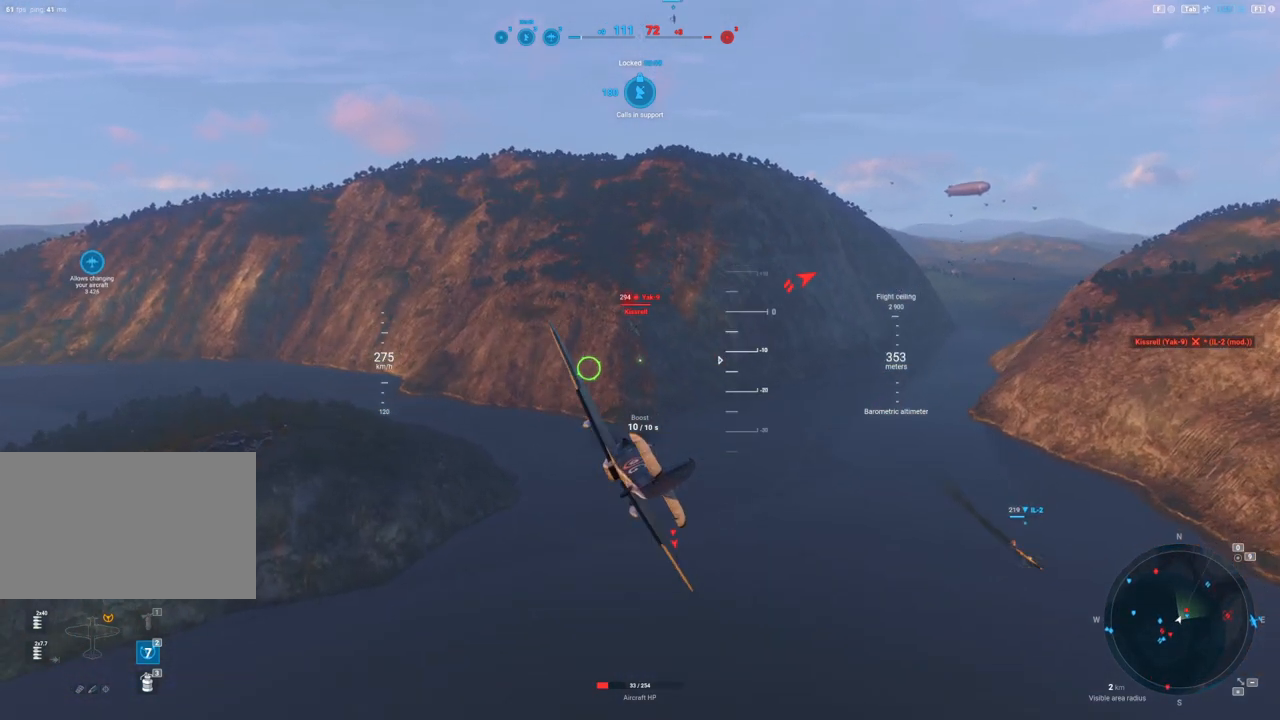
{"keys": [], "mouse": ["left"], "mouse_move": "still", "events": [[167, "mouse_left", "down"]]}
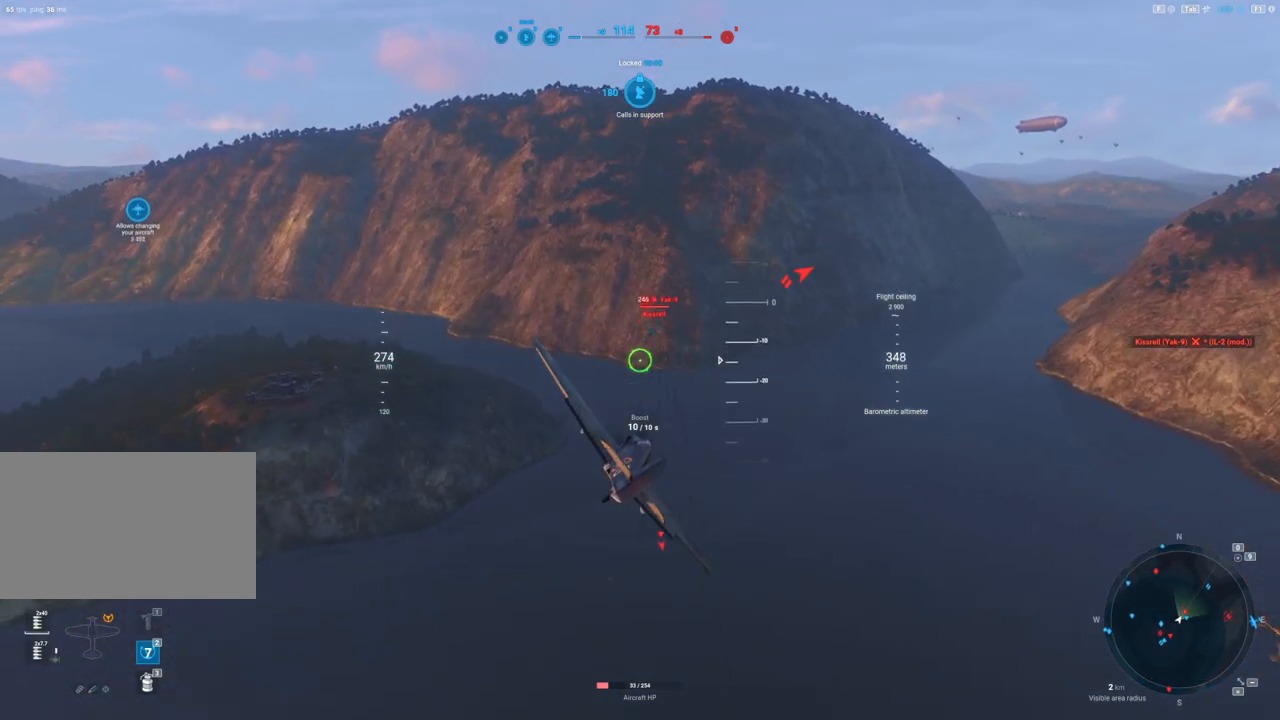
{"keys": [], "mouse": ["left"], "mouse_move": "down-left", "events": []}
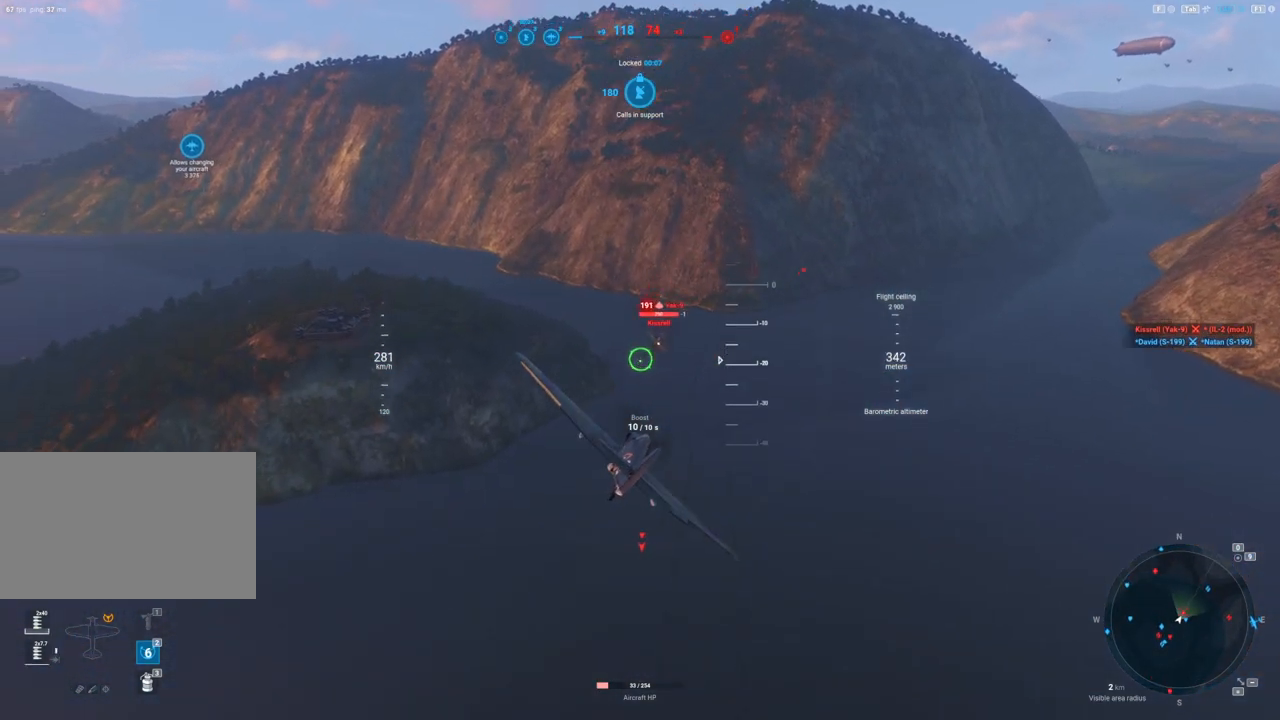
{"keys": ["a"], "mouse": ["left"], "mouse_move": "down-left", "events": [[67, "a", "down"]]}
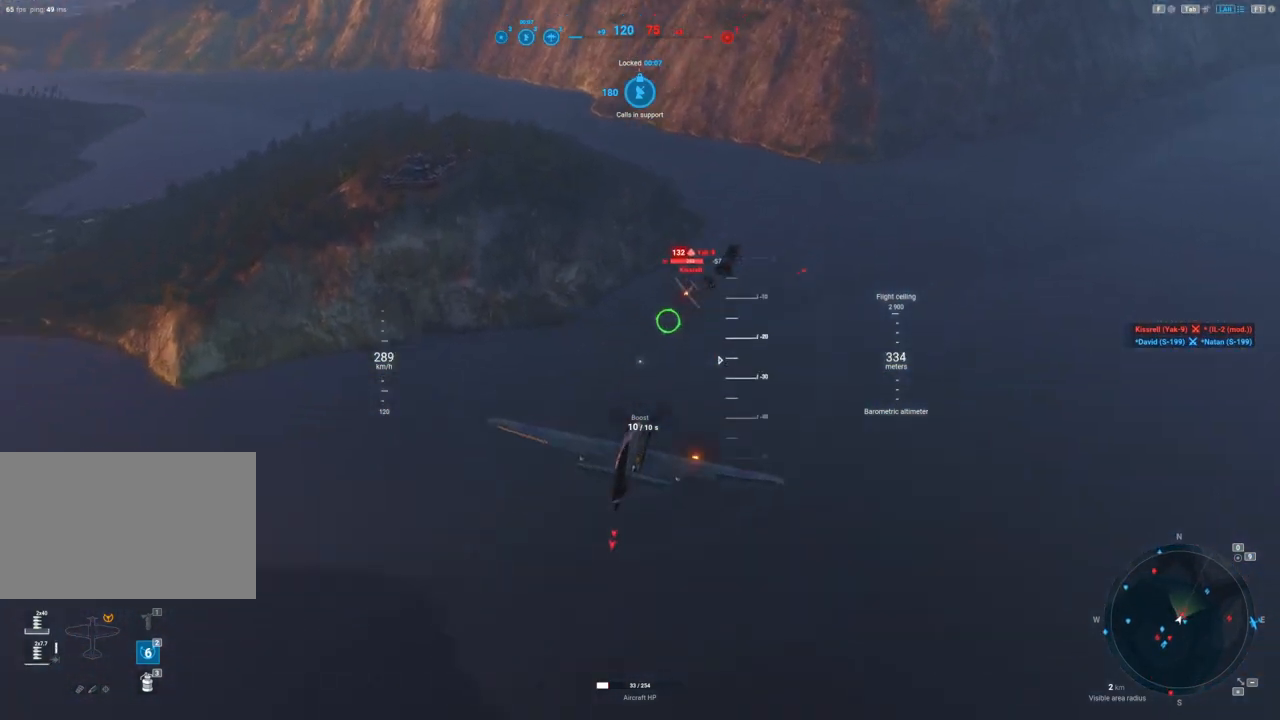
{"keys": ["a"], "mouse": ["left"], "mouse_move": "still", "events": []}
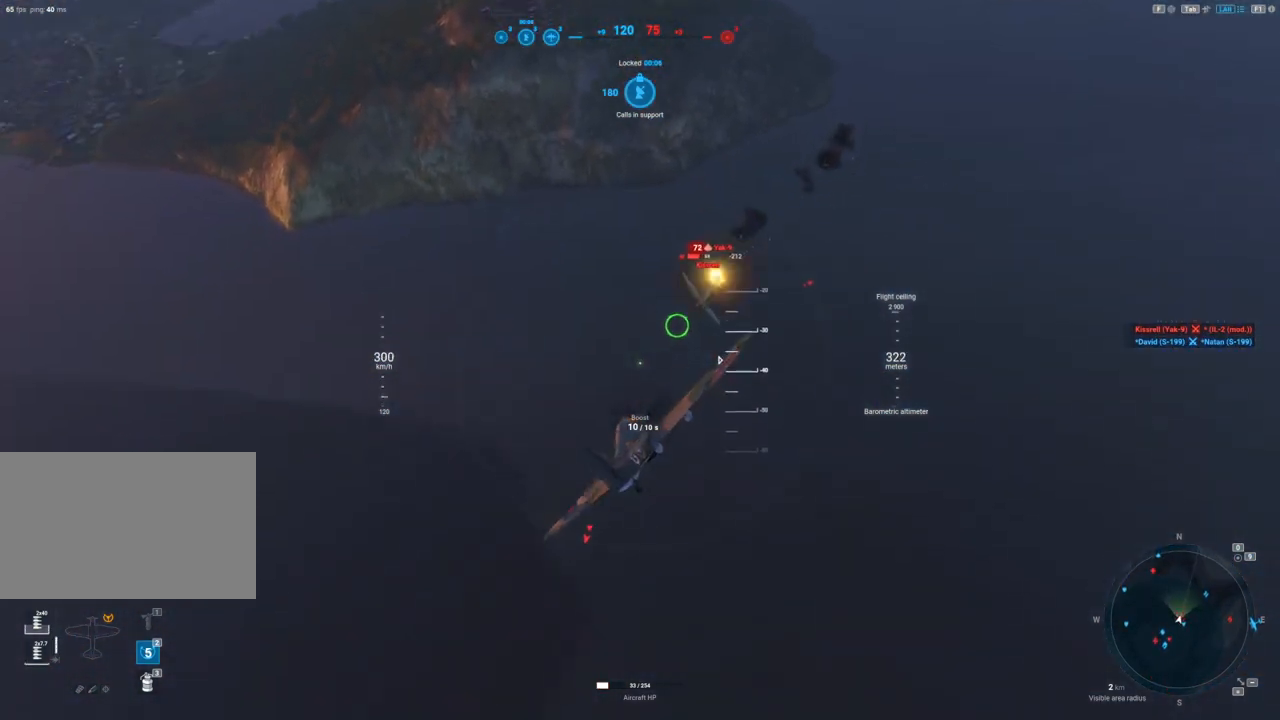
{"keys": ["a", "s"], "mouse": ["left"], "mouse_move": "left", "events": [[483, "s", "down"]]}
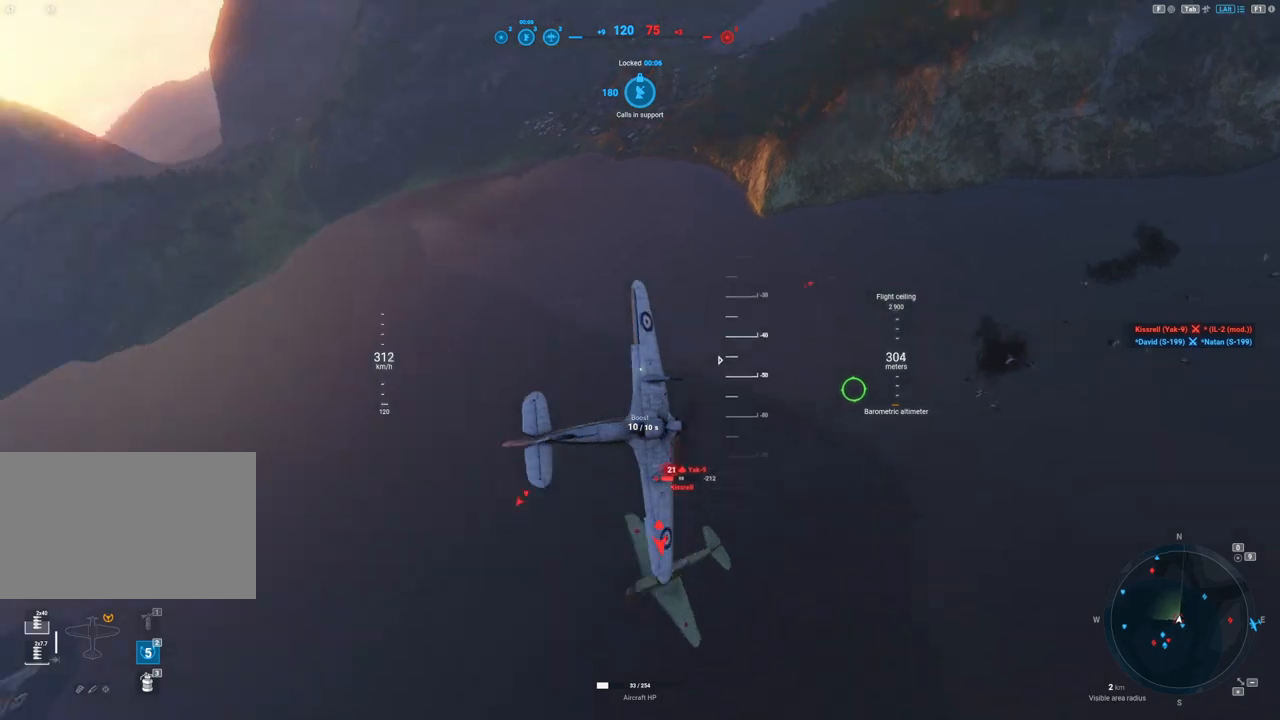
{"keys": ["q", "s"], "mouse": [], "mouse_move": "up", "events": [[17, "mouse_left", "up"], [67, "a", "up"], [300, "q", "down"]]}
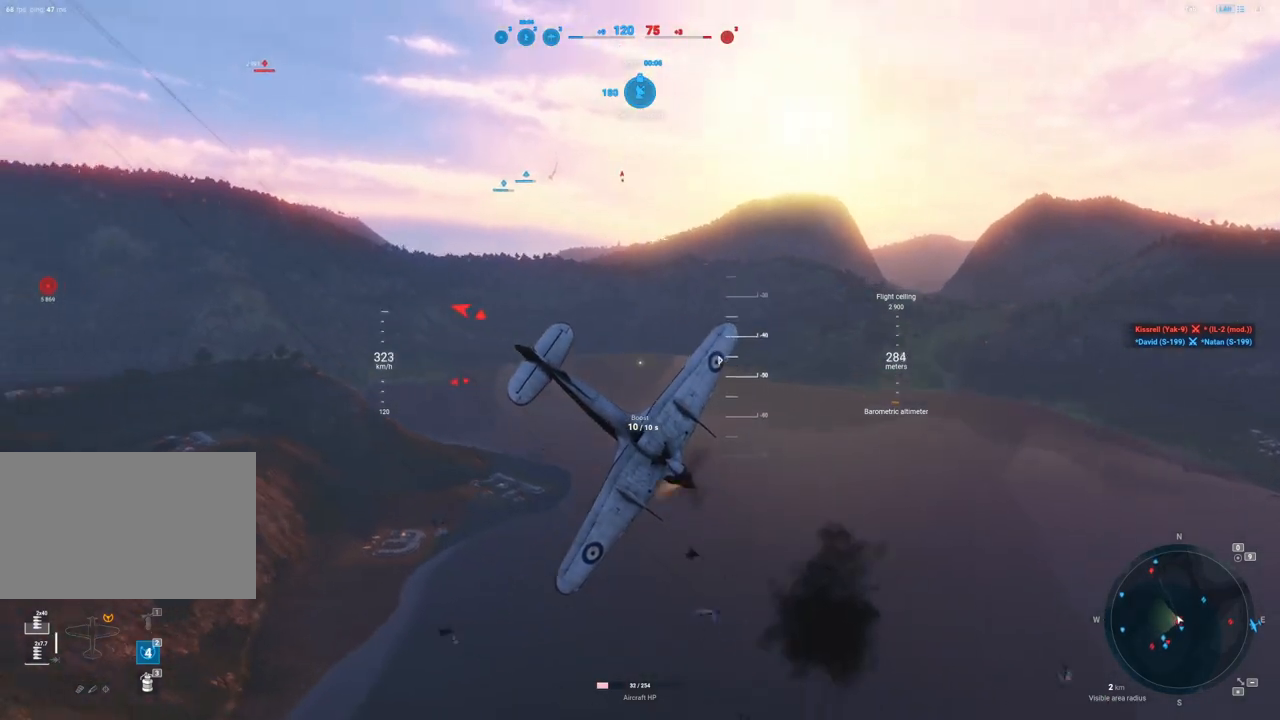
{"keys": ["q", "s"], "mouse": [], "mouse_move": "up", "events": []}
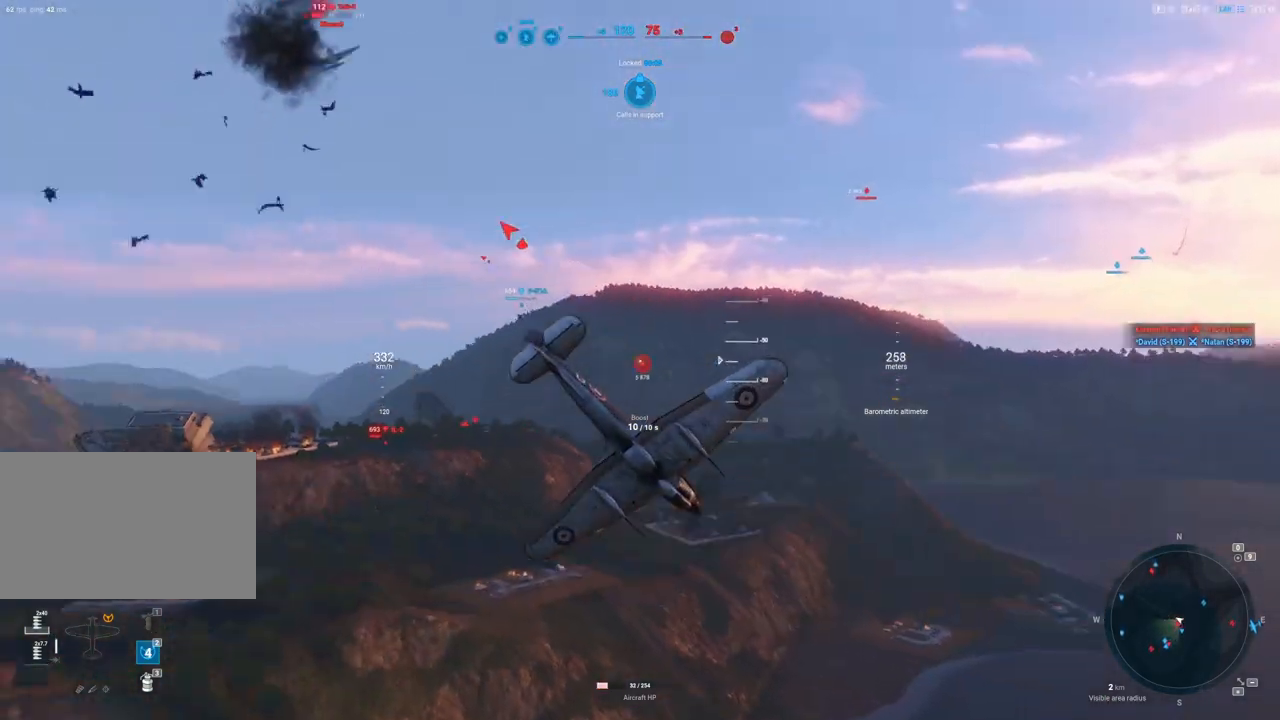
{"keys": ["q", "s"], "mouse": [], "mouse_move": "left", "events": []}
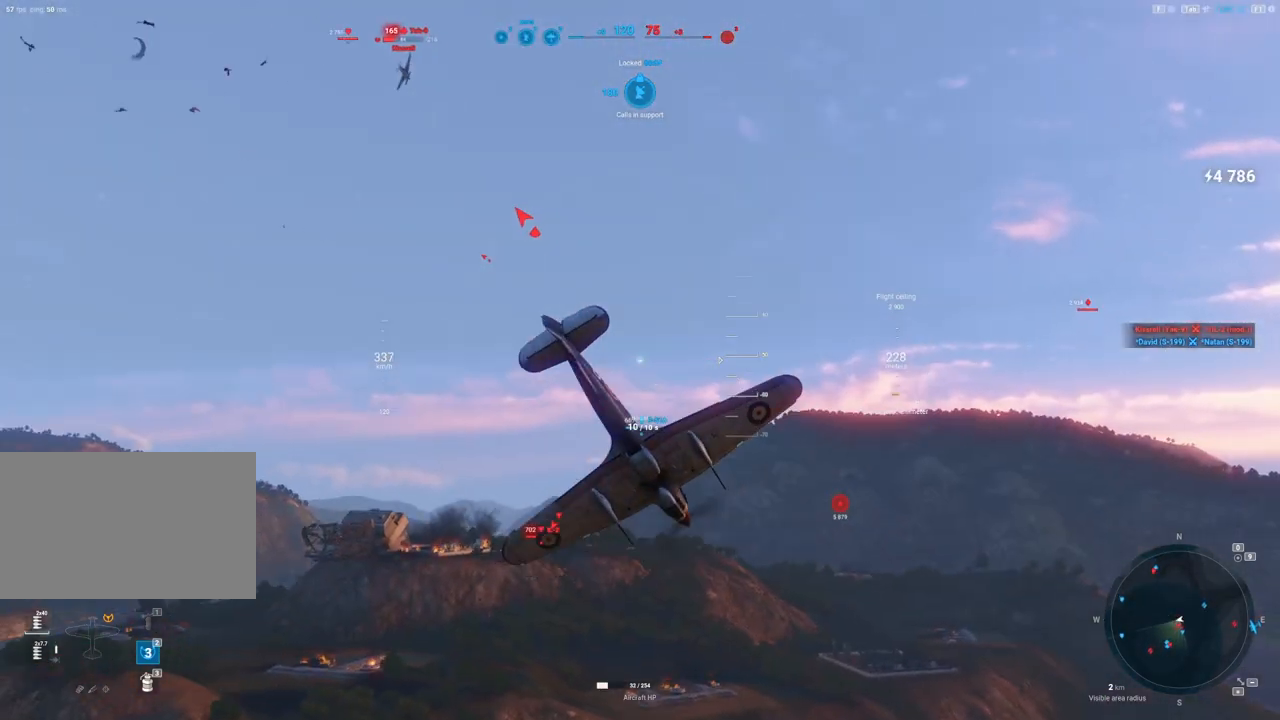
{"keys": ["s", "shift"], "mouse": [], "mouse_move": "still", "events": [[117, "q", "up"], [350, "shift", "down"]]}
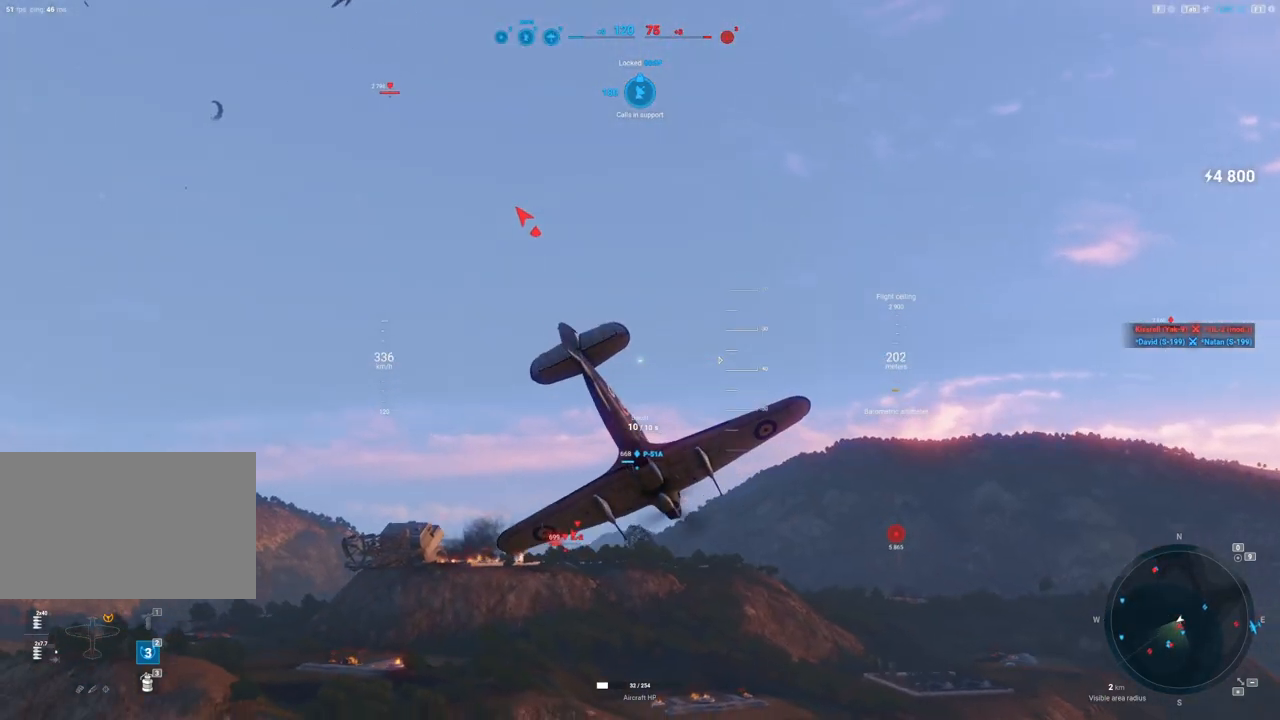
{"keys": ["s"], "mouse": [], "mouse_move": "up", "events": [[500, "shift", "up"]]}
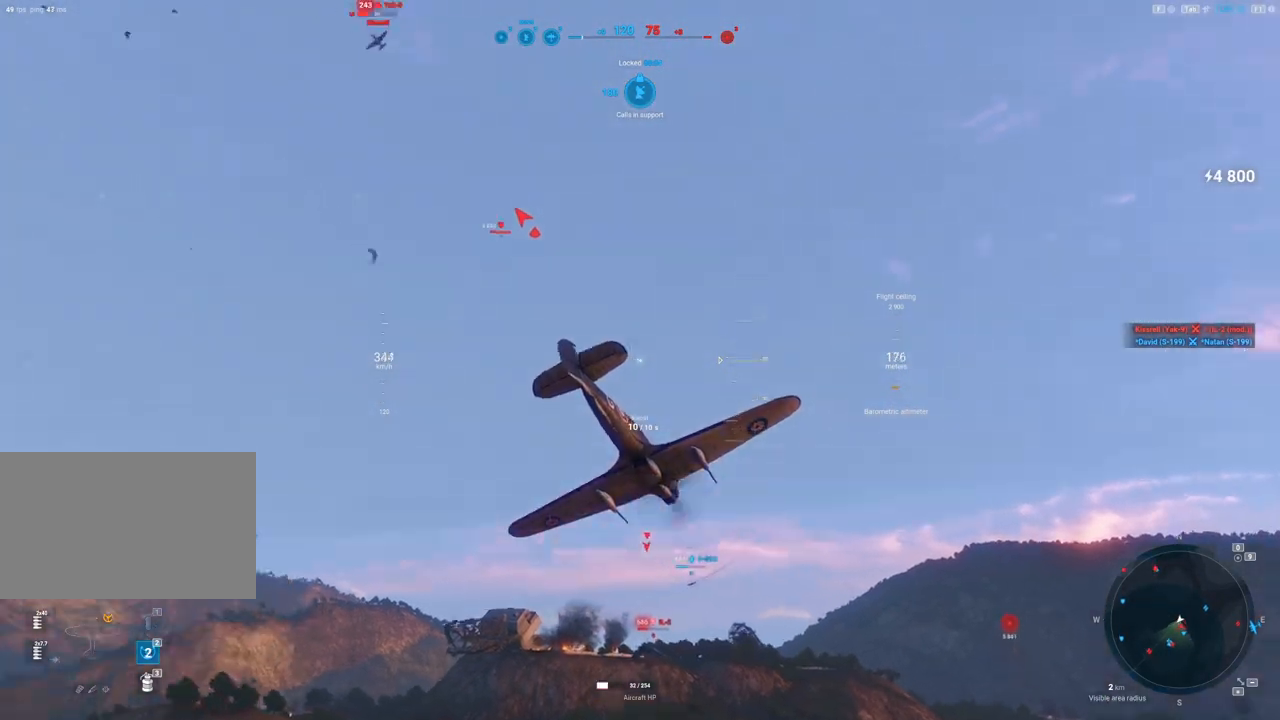
{"keys": ["s"], "mouse": [], "mouse_move": "still", "events": []}
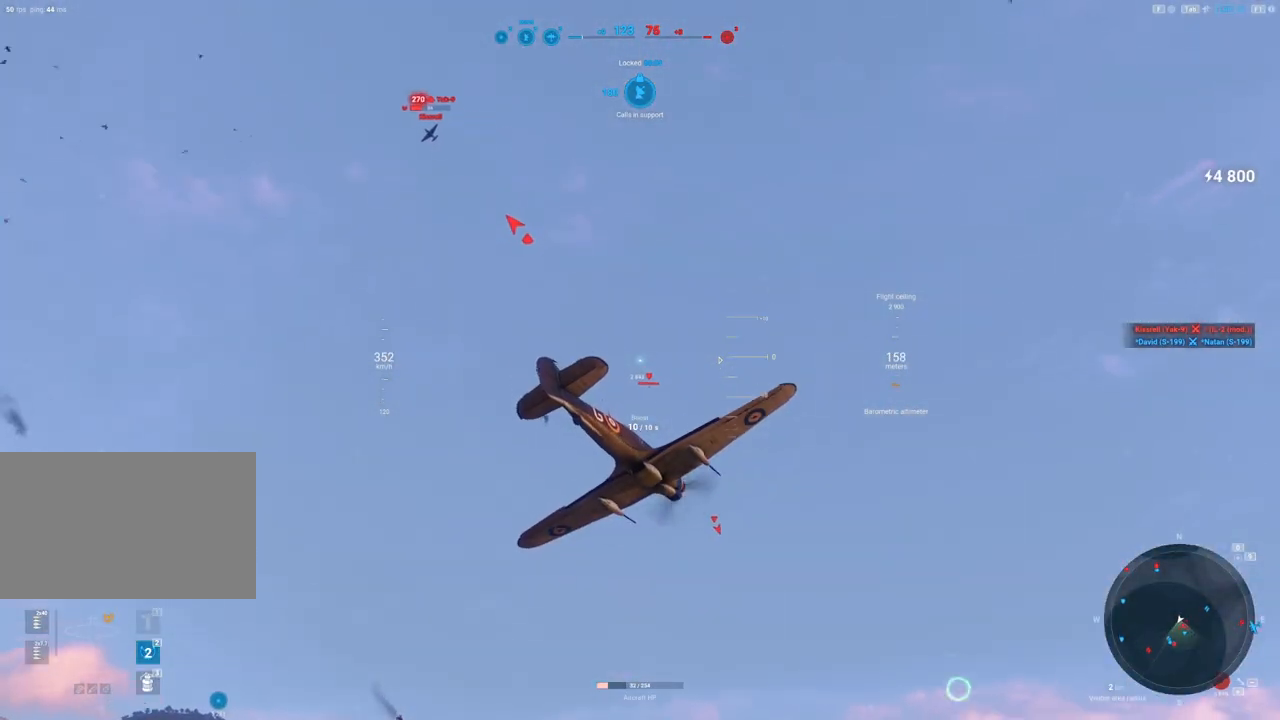
{"keys": ["s"], "mouse": [], "mouse_move": "still", "events": []}
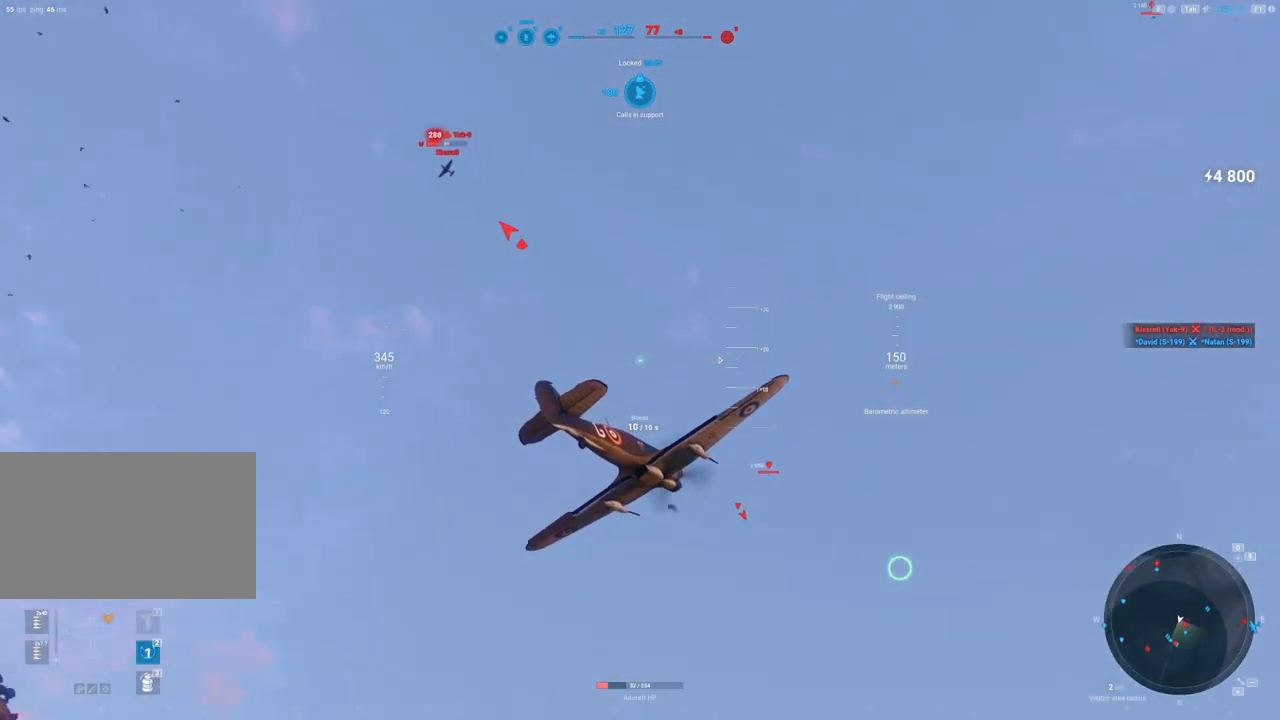
{"keys": ["s"], "mouse": [], "mouse_move": "still", "events": []}
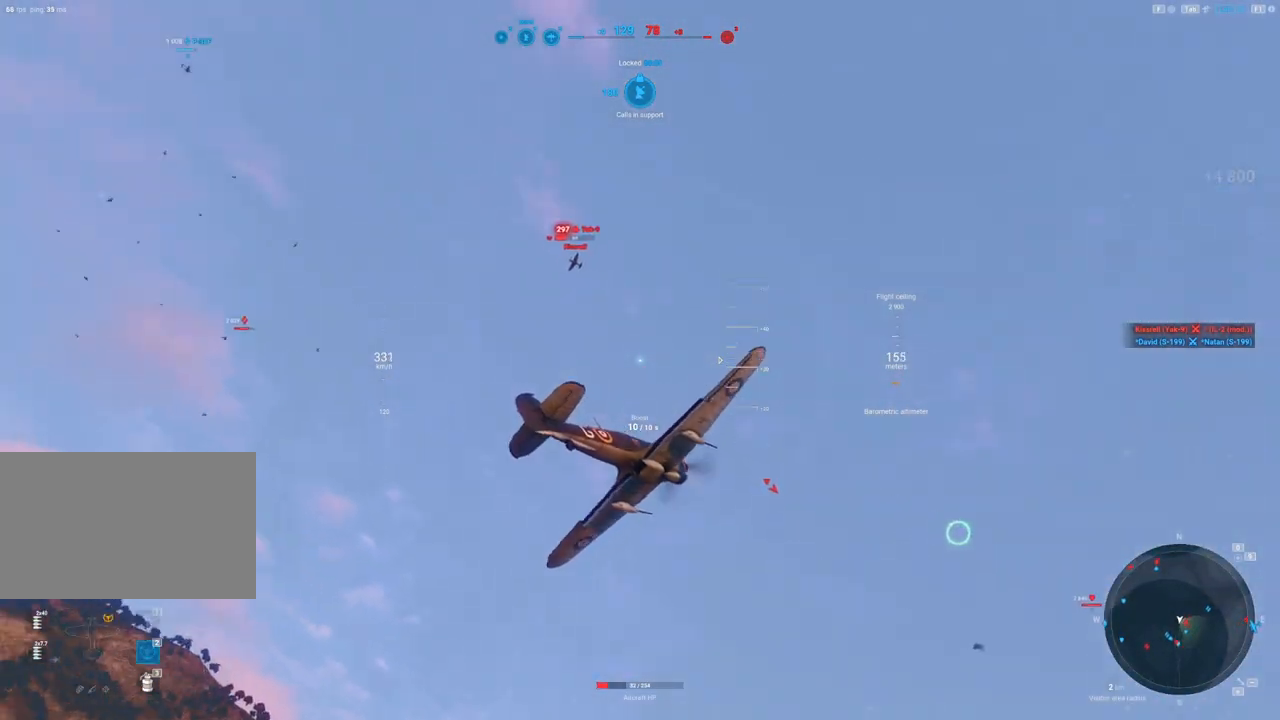
{"keys": ["s"], "mouse": [], "mouse_move": "still", "events": []}
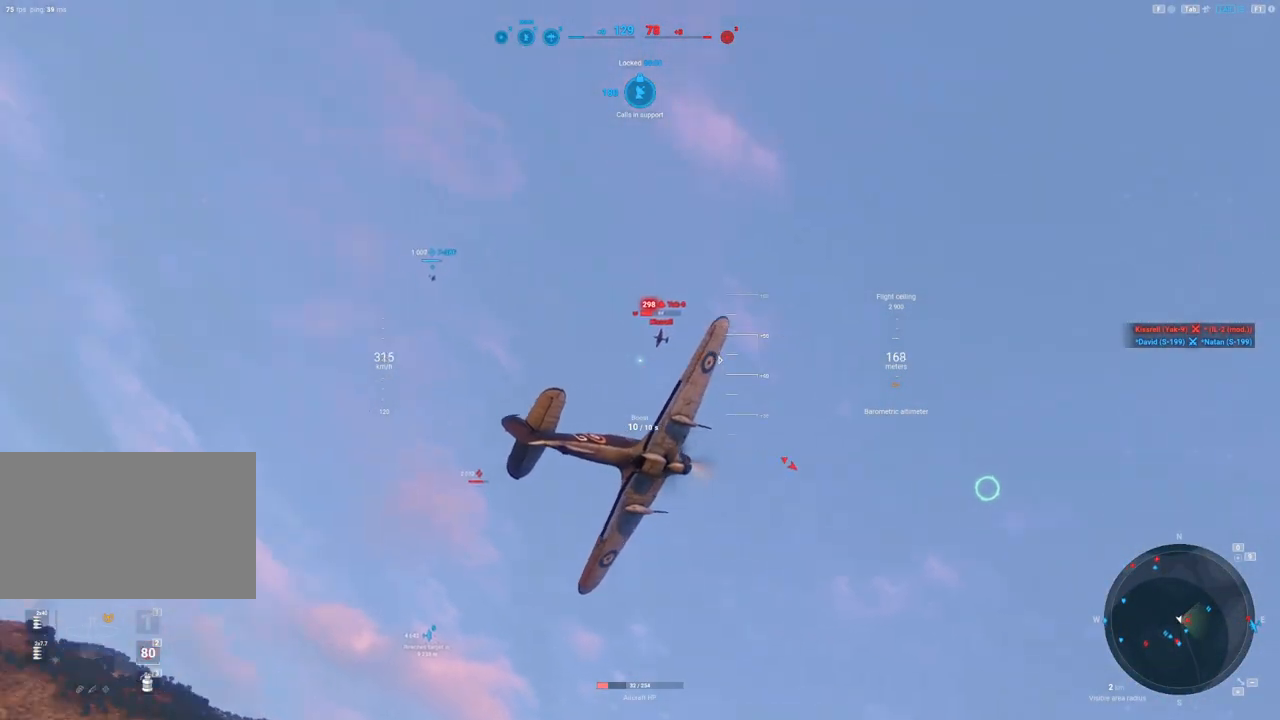
{"keys": ["q", "s"], "mouse": [], "mouse_move": "still", "events": [[400, "q", "down"]]}
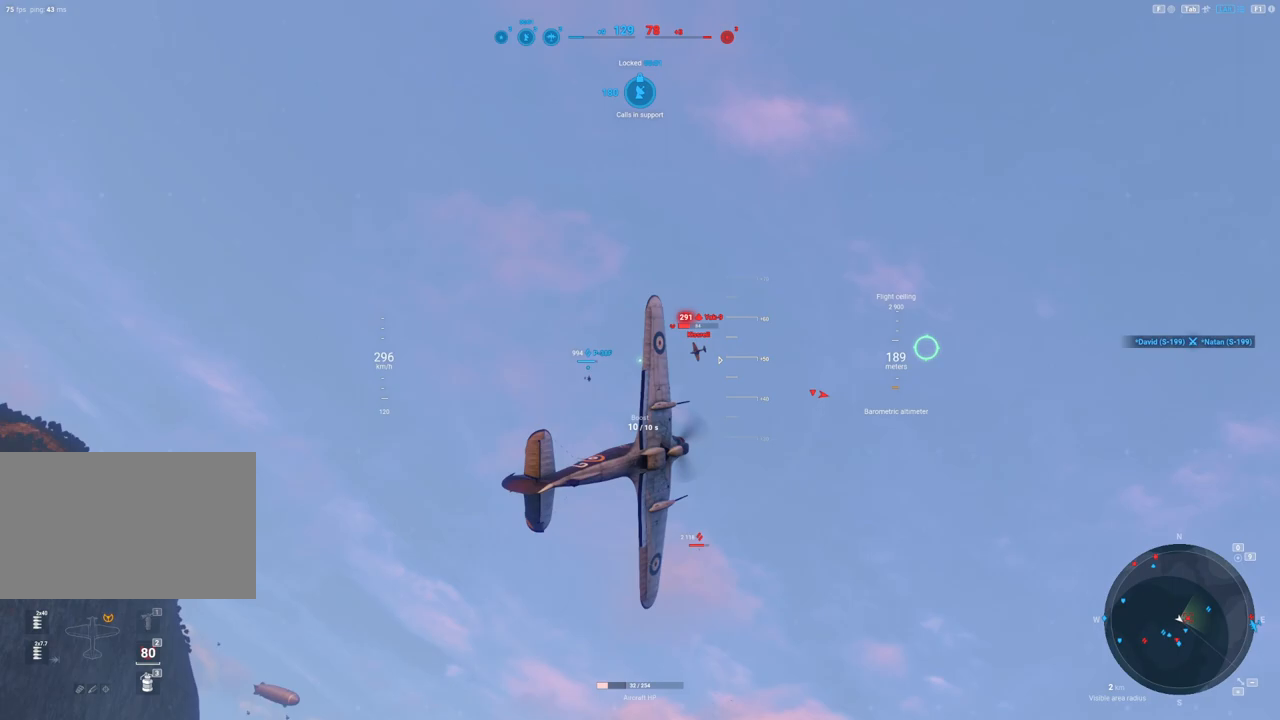
{"keys": ["s"], "mouse": [], "mouse_move": "still", "events": [[83, "q", "up"]]}
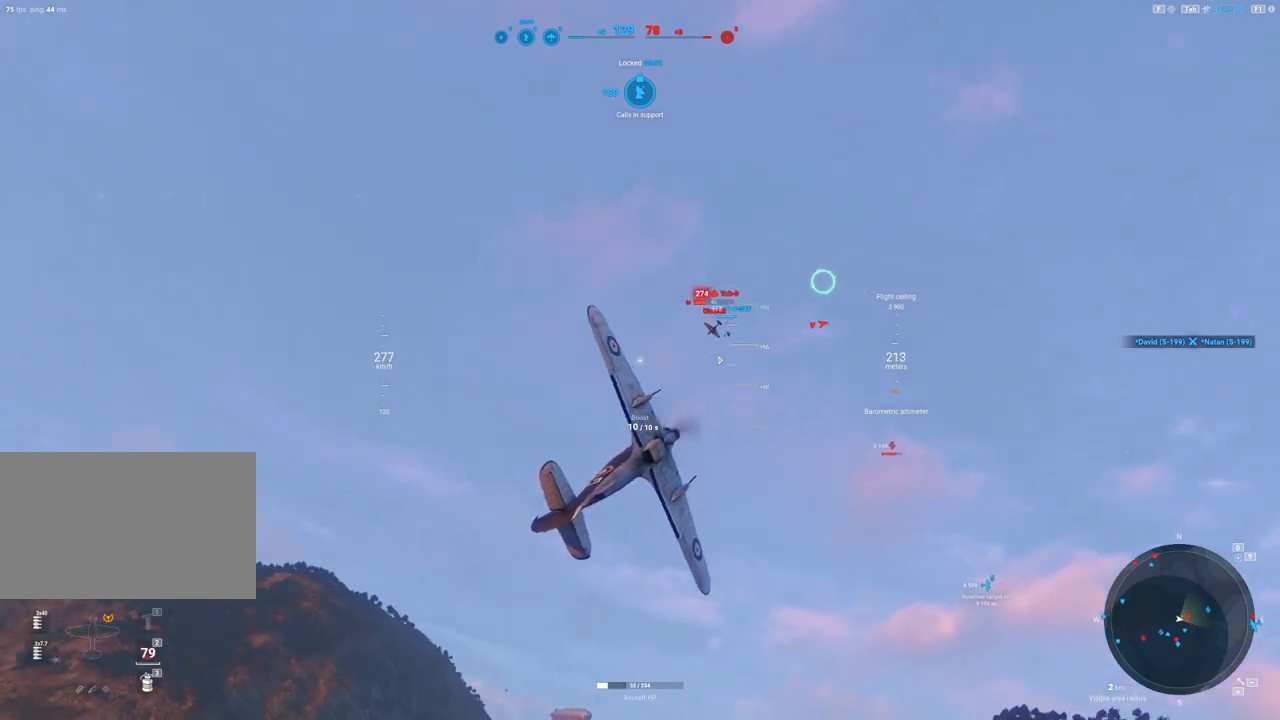
{"keys": [], "mouse": [], "mouse_move": "right", "events": [[100, "s", "up"]]}
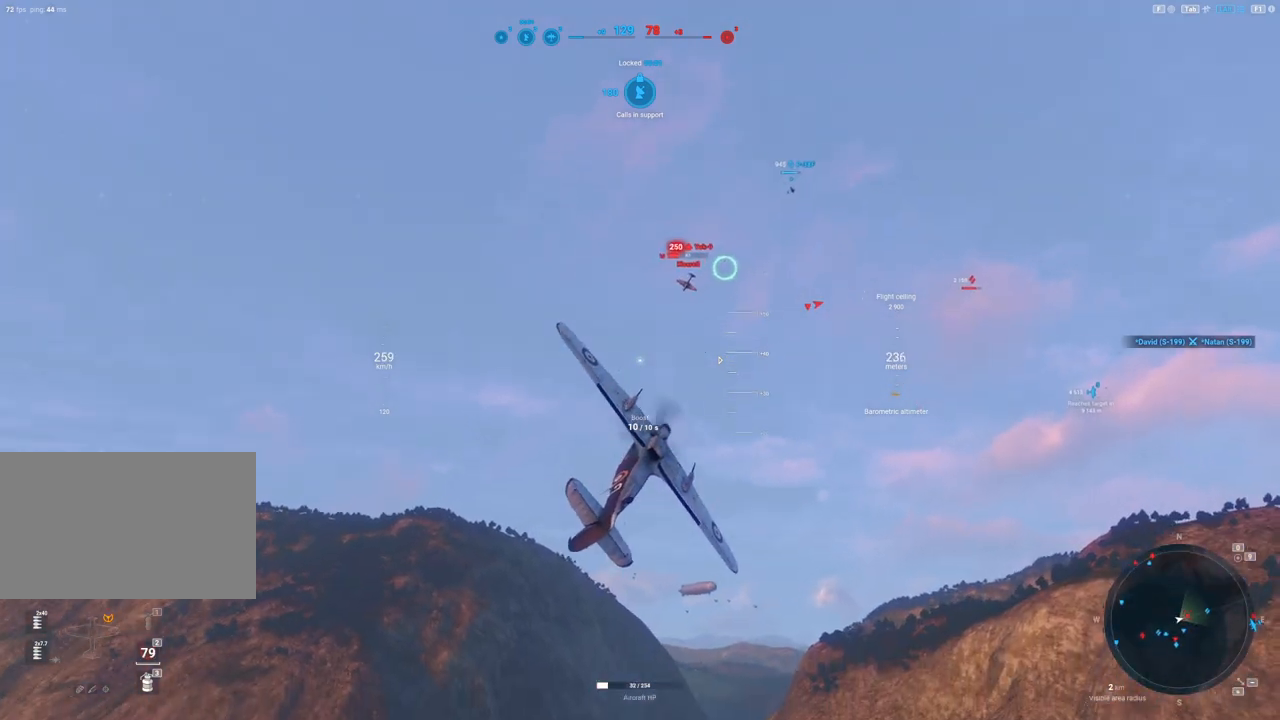
{"keys": [], "mouse": ["left"], "mouse_move": "right", "events": [[433, "mouse_left", "down"]]}
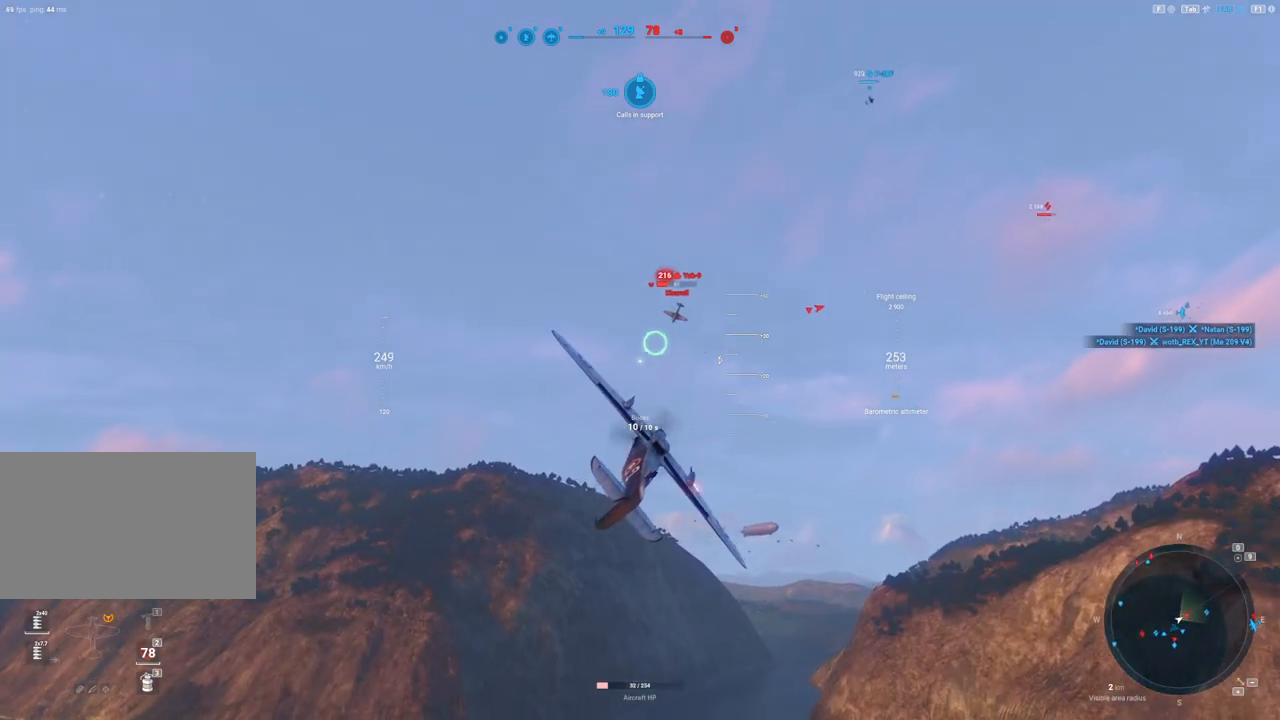
{"keys": ["a"], "mouse": ["left"], "mouse_move": "down", "events": [[33, "a", "down"], [217, "a", "up"], [417, "a", "down"]]}